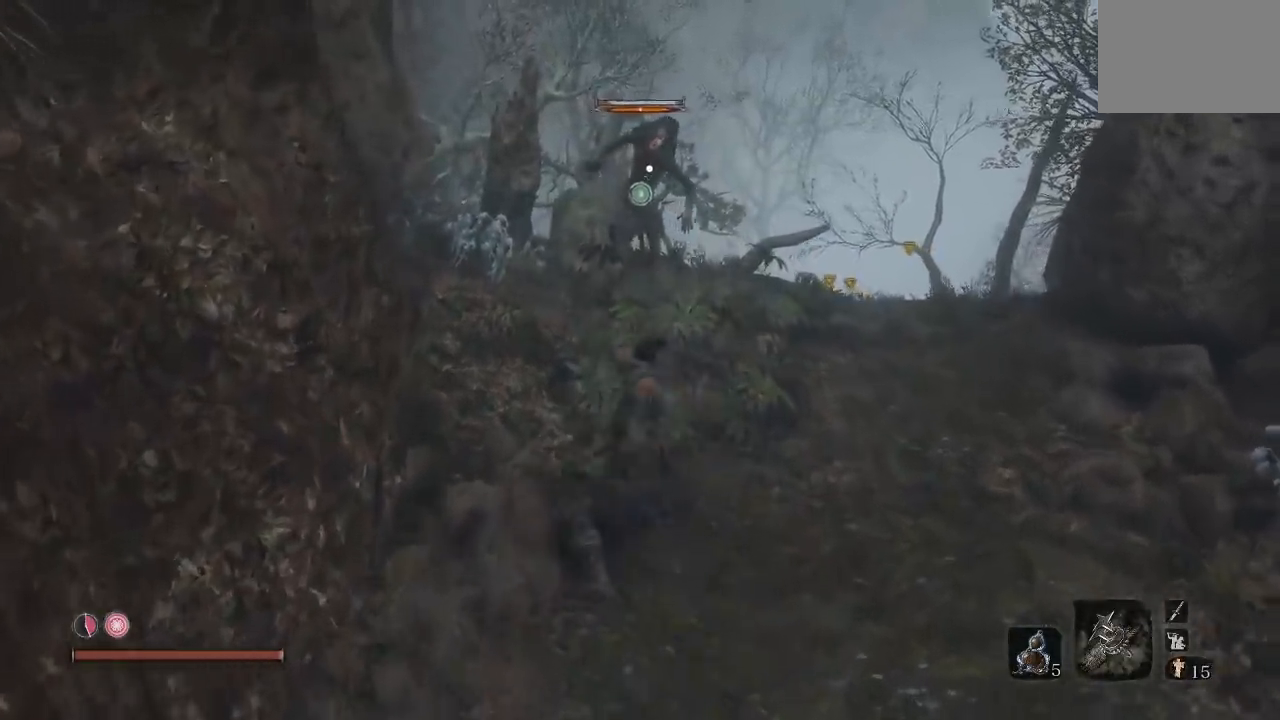
Gameplay with a controller (Xbox layout); each line is a JSON object with the inputs held at the frame after it. "button_events" lists button changes between this image and that frame as [ms after this image, input, new state], when the widget could be followed in between (sticks are given only as held states). This document gives stick clicks only as held states, not as events.
{"buttons": [], "left_stick": "down", "right_stick": "center", "button_events": [[317, "B", "down"], [417, "B", "up"]]}
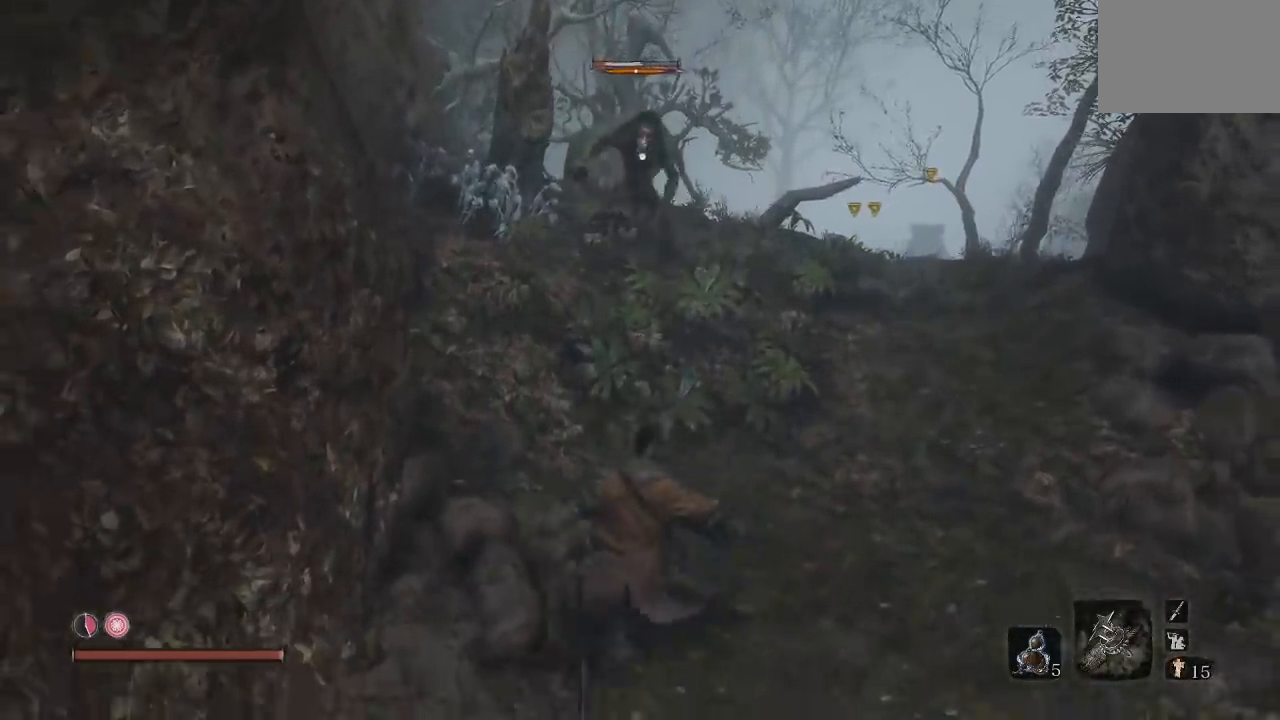
{"buttons": [], "left_stick": "down", "right_stick": "center", "button_events": [[267, "R2", "down"], [383, "R2", "up"]]}
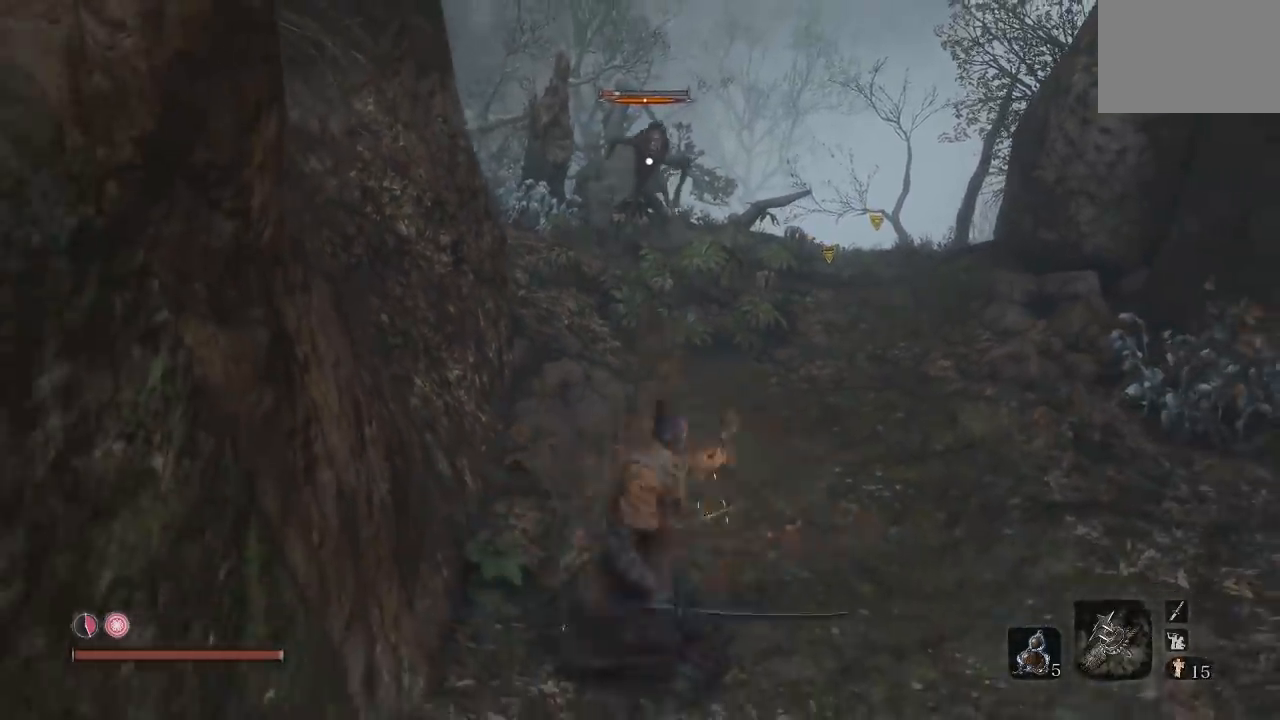
{"buttons": [], "left_stick": "down", "right_stick": "center", "button_events": []}
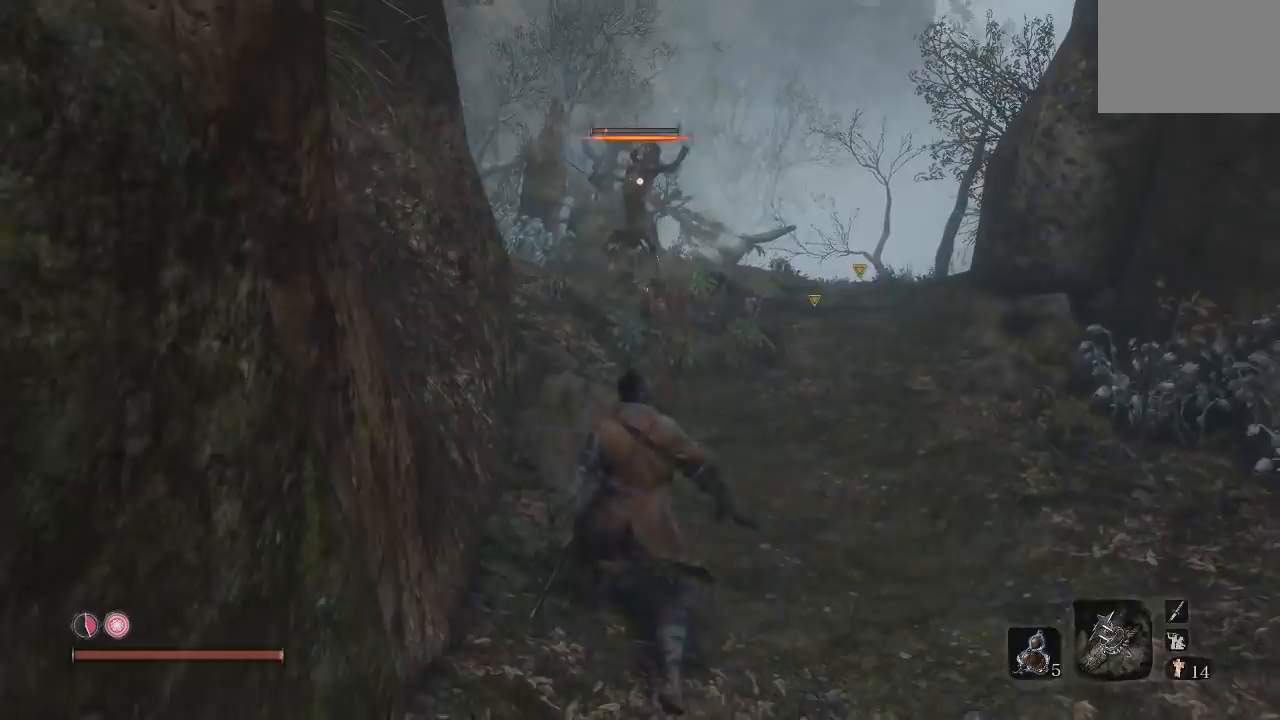
{"buttons": [], "left_stick": "up", "right_stick": "center", "button_events": []}
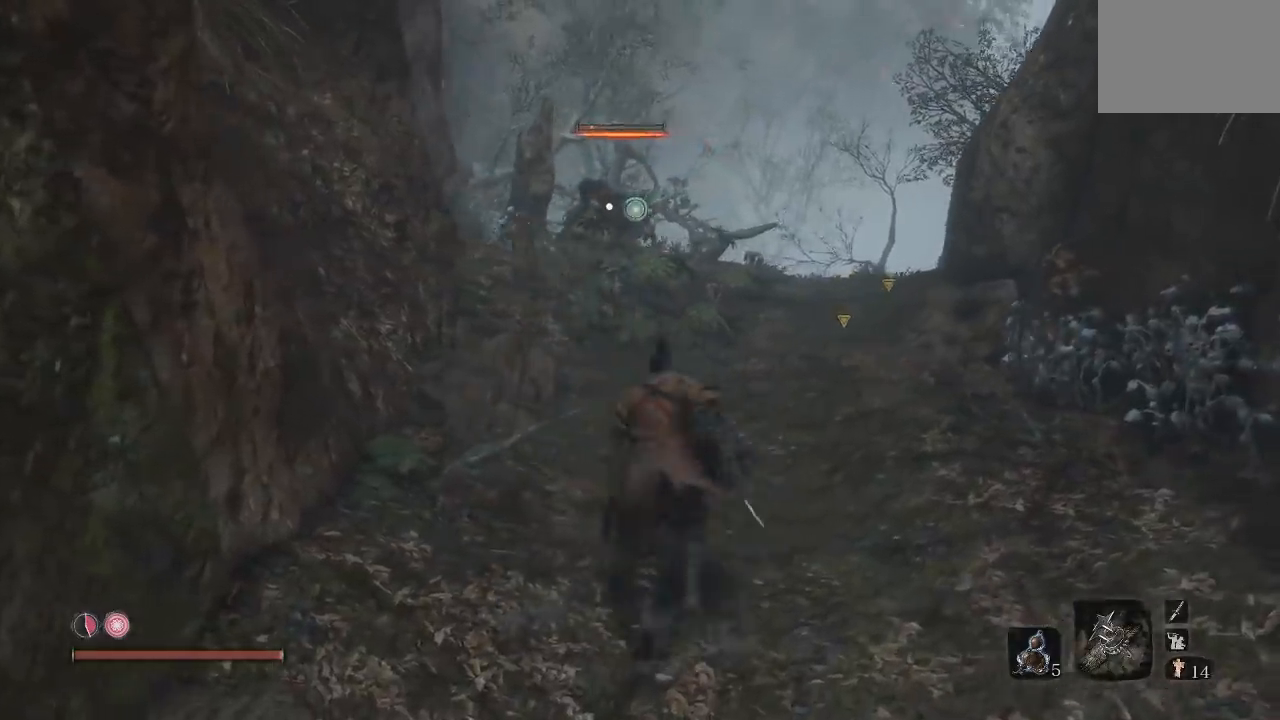
{"buttons": [], "left_stick": "up", "right_stick": "center", "button_events": []}
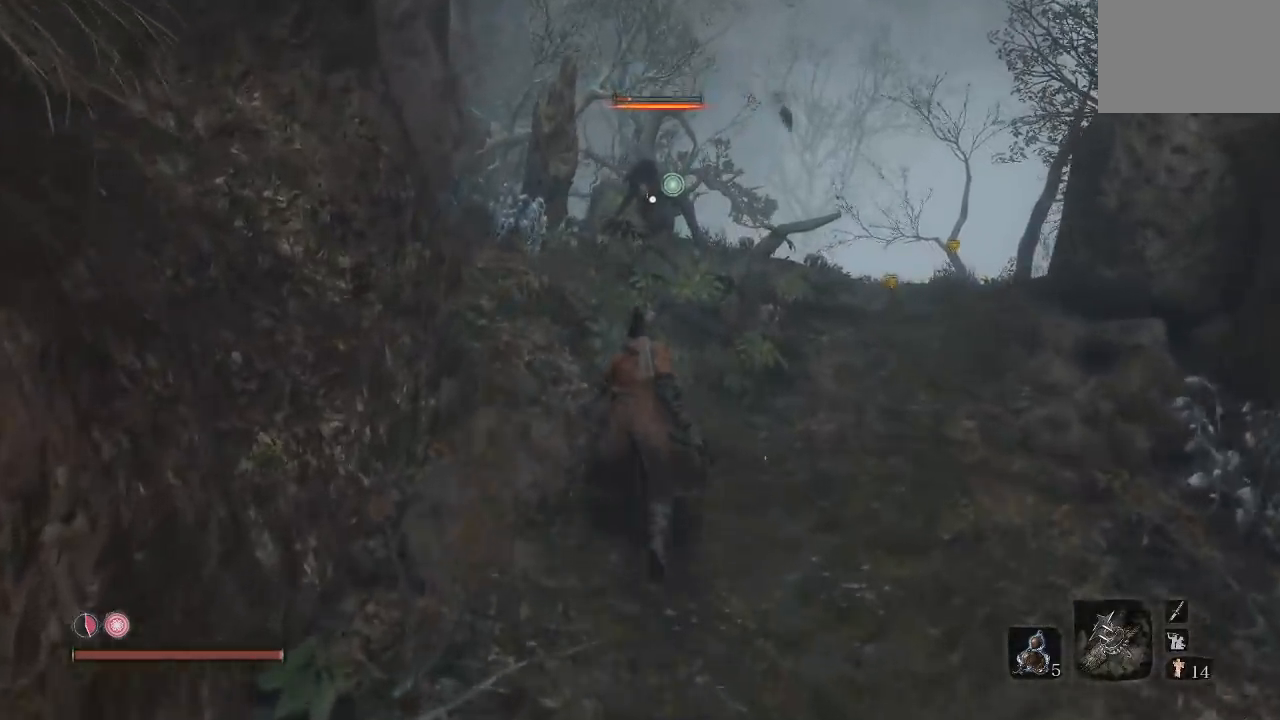
{"buttons": ["R1"], "left_stick": "up", "right_stick": "center", "button_events": [[483, "R1", "down"]]}
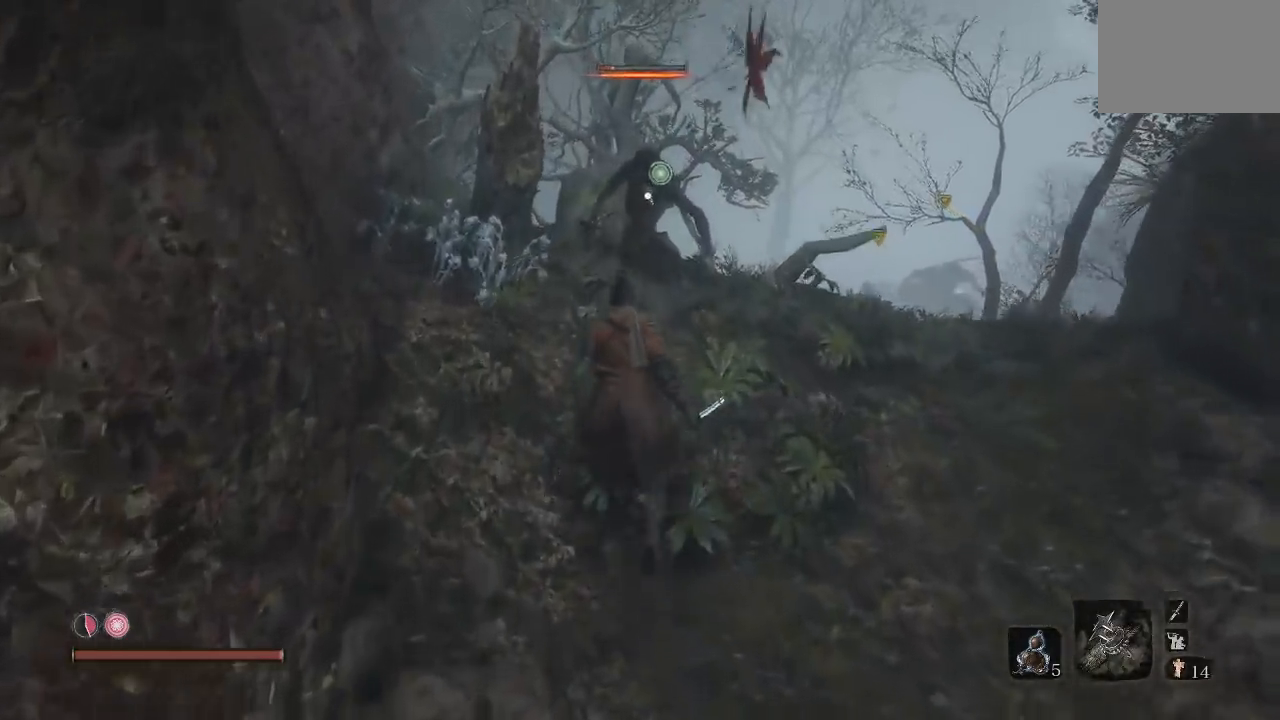
{"buttons": [], "left_stick": "up", "right_stick": "center", "button_events": [[67, "R1", "up"]]}
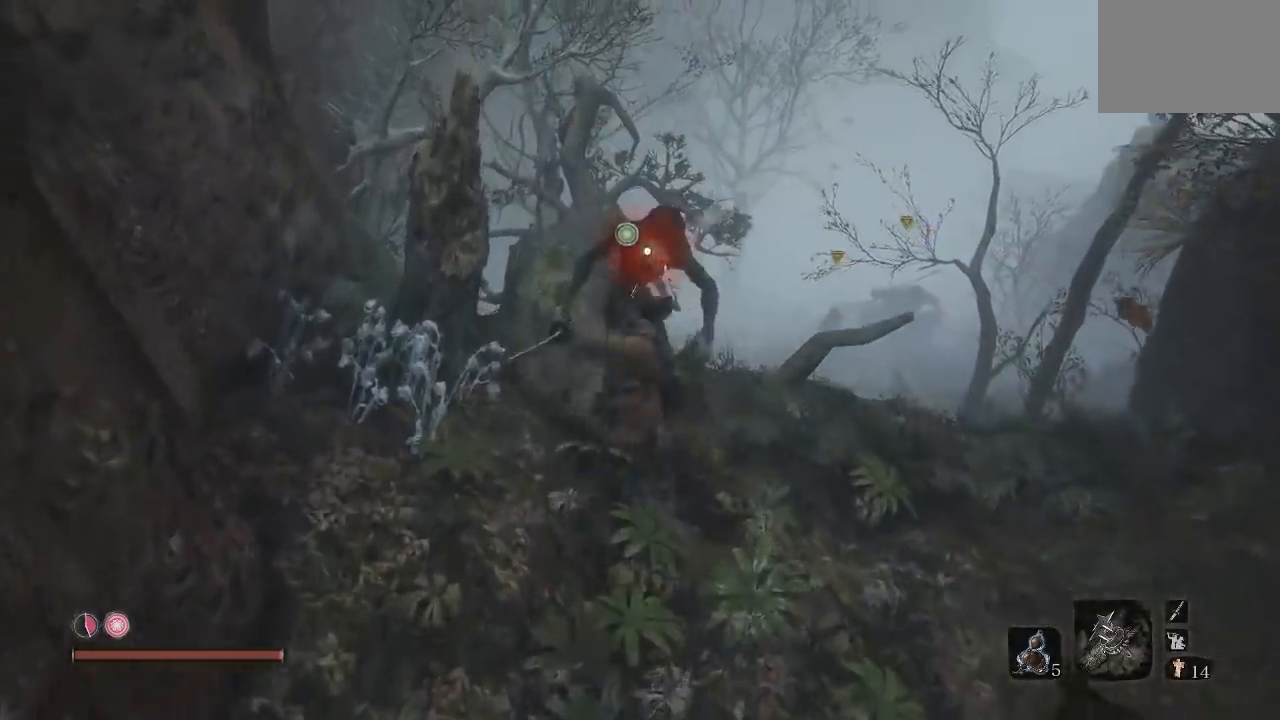
{"buttons": [], "left_stick": "down", "right_stick": "center", "button_events": []}
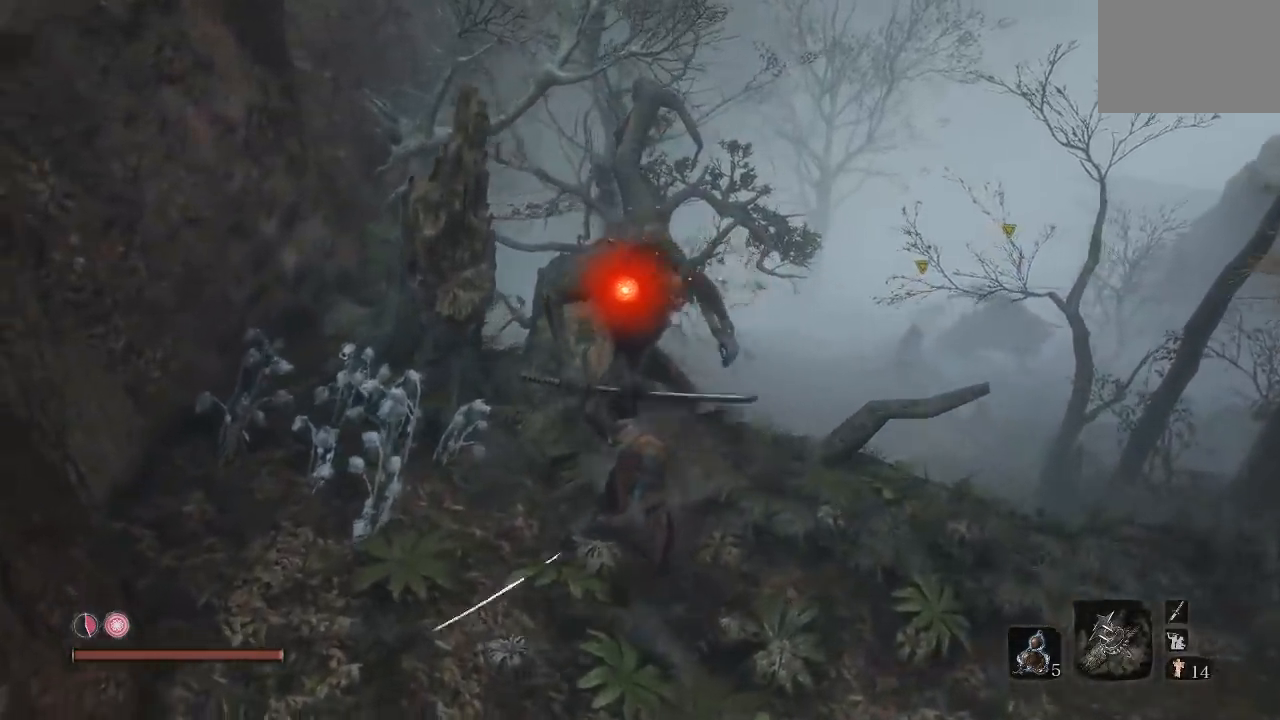
{"buttons": [], "left_stick": "down-right", "right_stick": "down-right", "button_events": []}
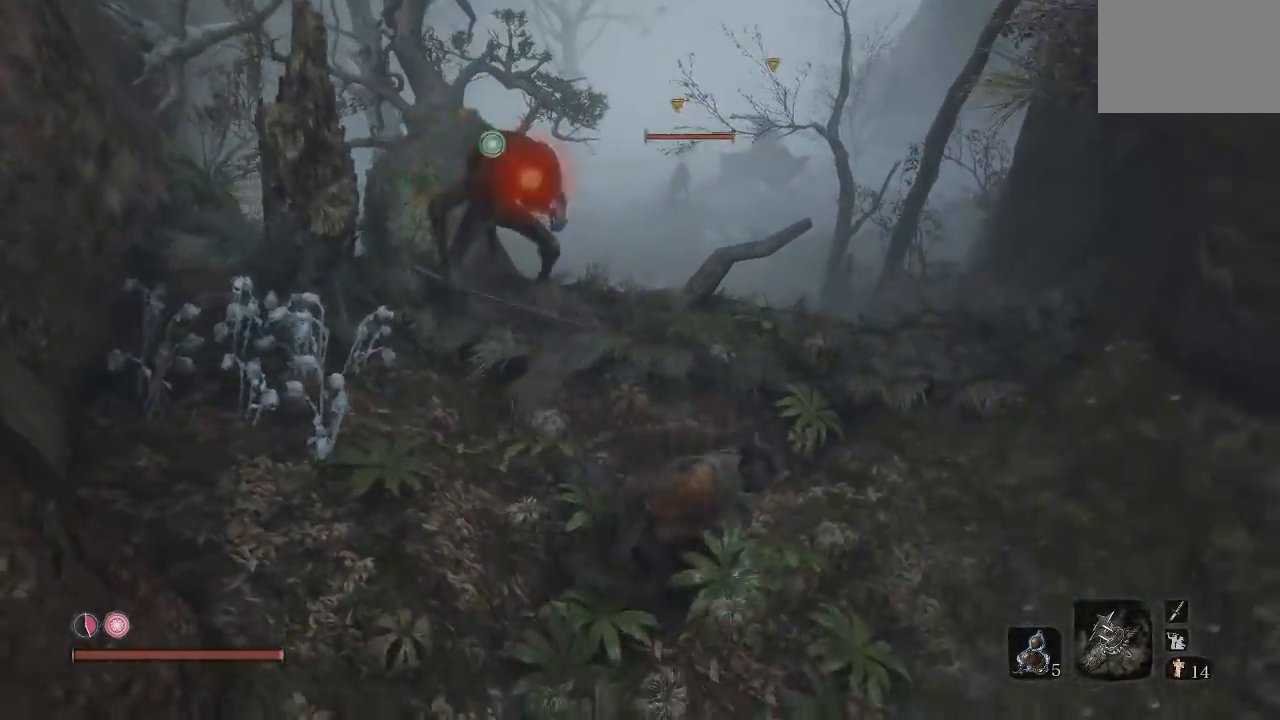
{"buttons": [], "left_stick": "center", "right_stick": "center", "button_events": []}
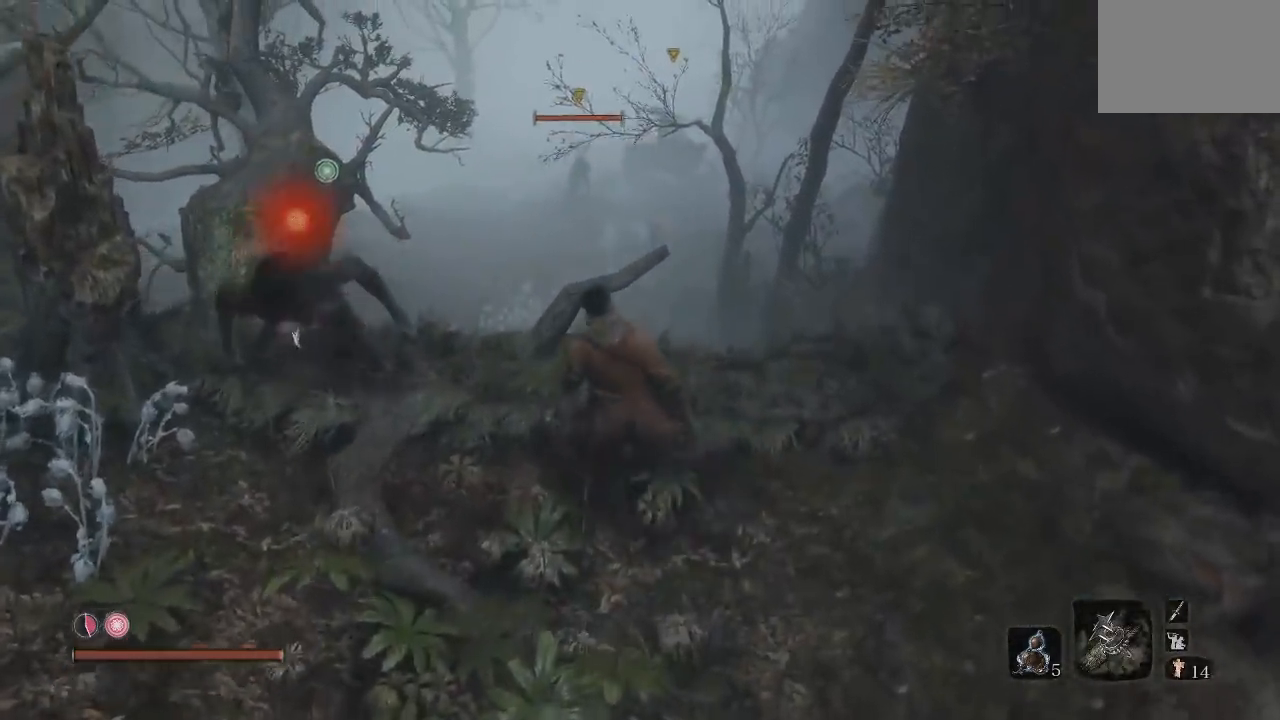
{"buttons": [], "left_stick": "center", "right_stick": "center", "button_events": []}
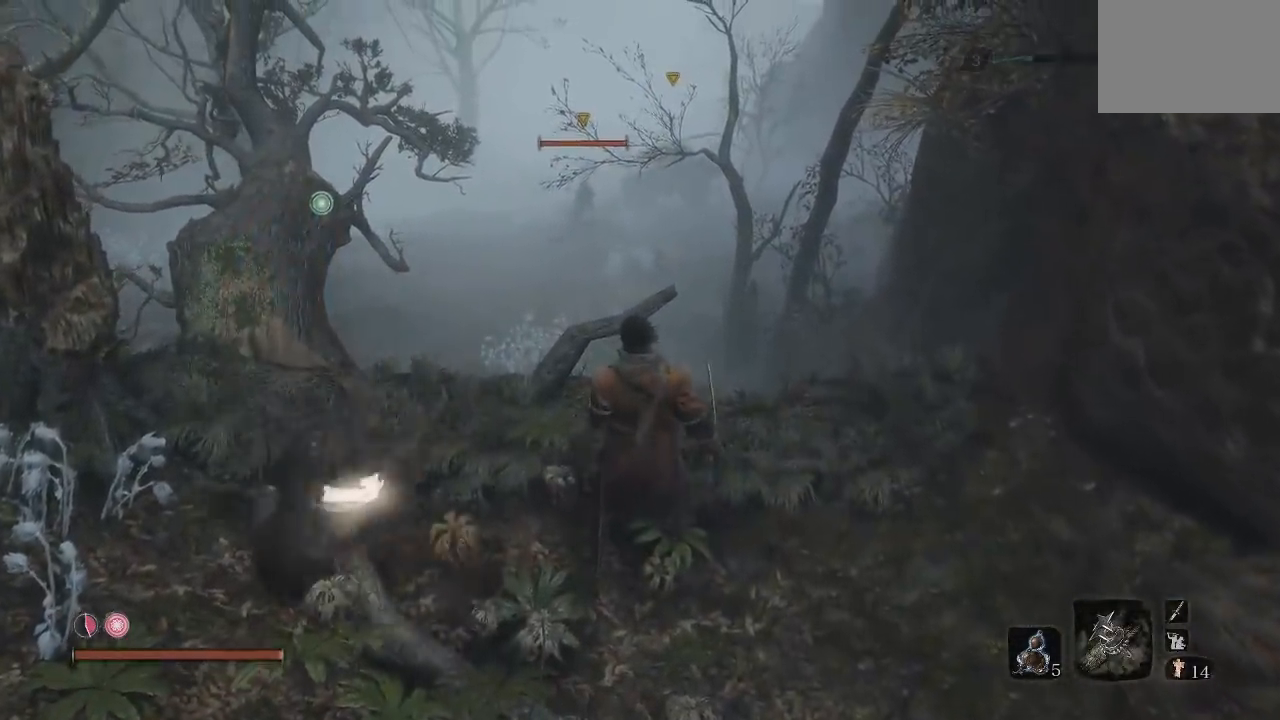
{"buttons": [], "left_stick": "center", "right_stick": "center", "button_events": []}
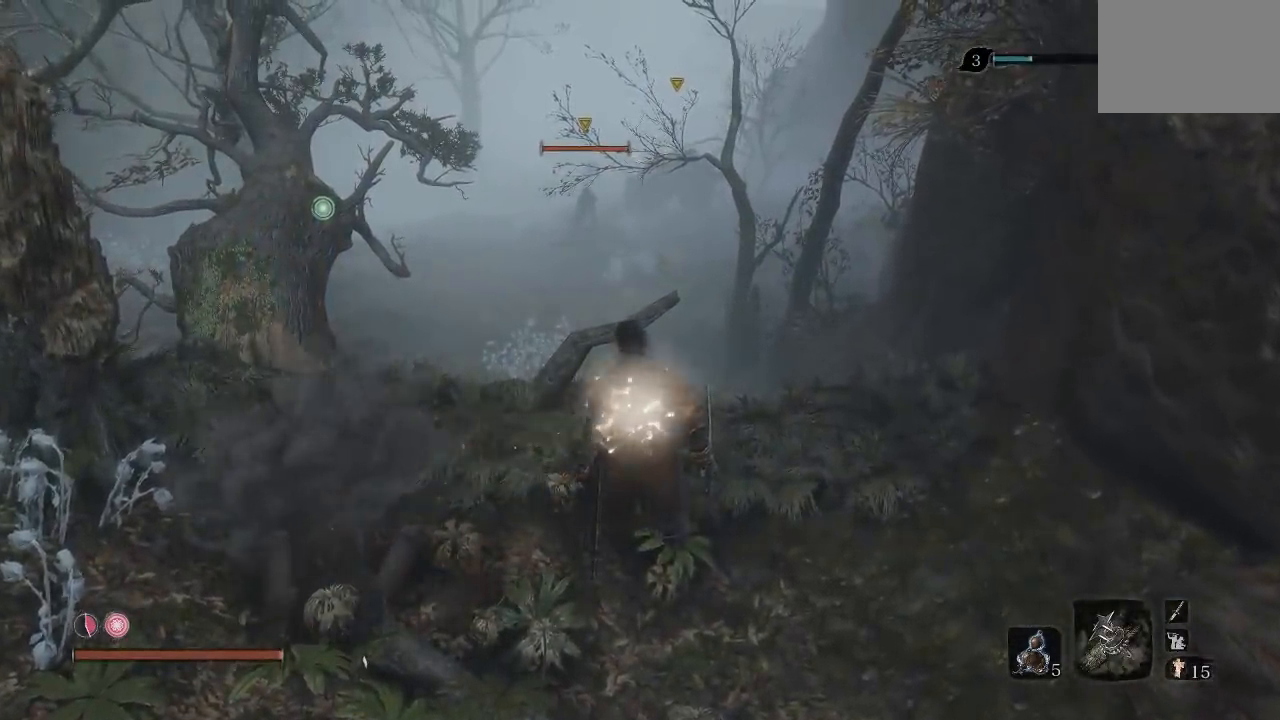
{"buttons": [], "left_stick": "down-left", "right_stick": "center", "button_events": []}
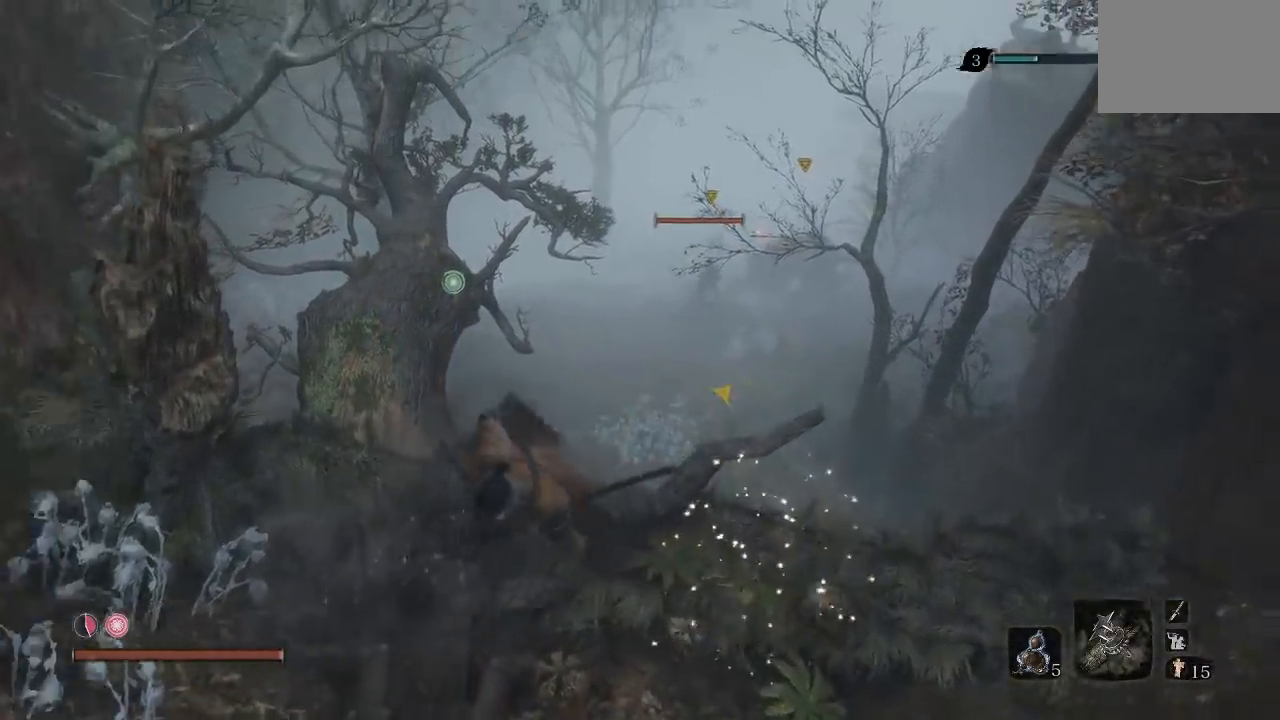
{"buttons": [], "left_stick": "up", "right_stick": "center", "button_events": []}
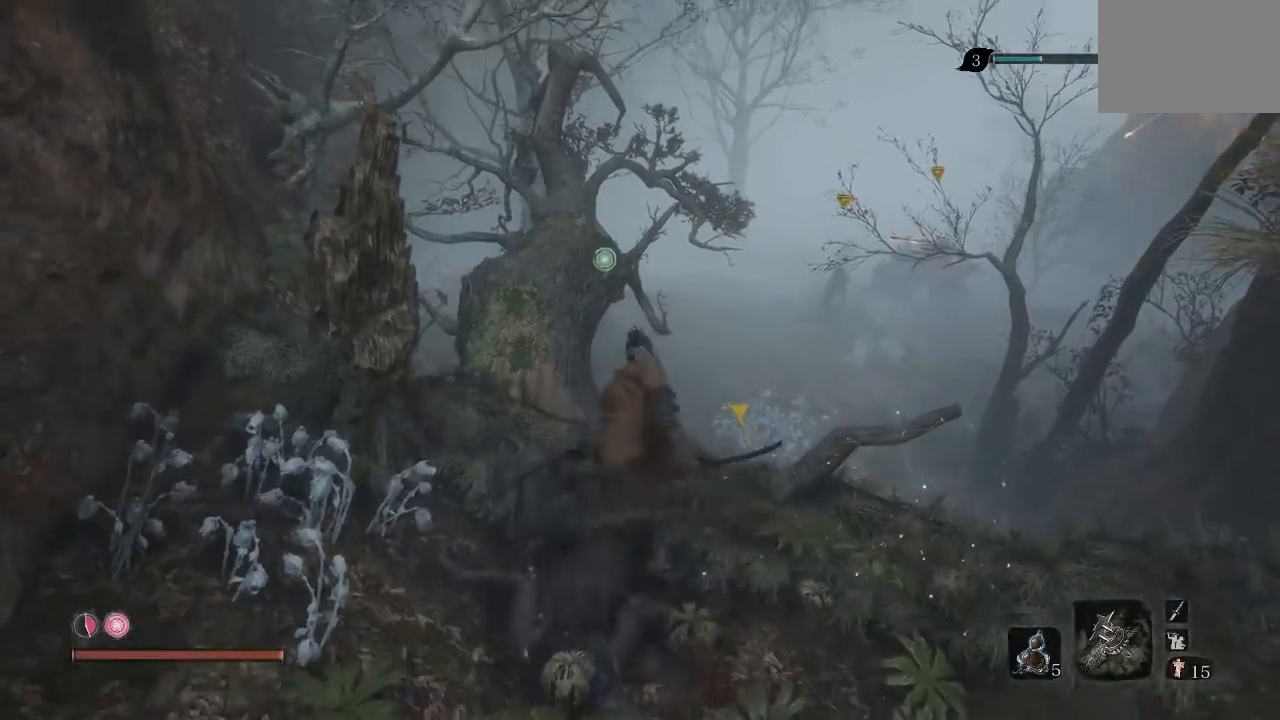
{"buttons": [], "left_stick": "down", "right_stick": "center", "button_events": []}
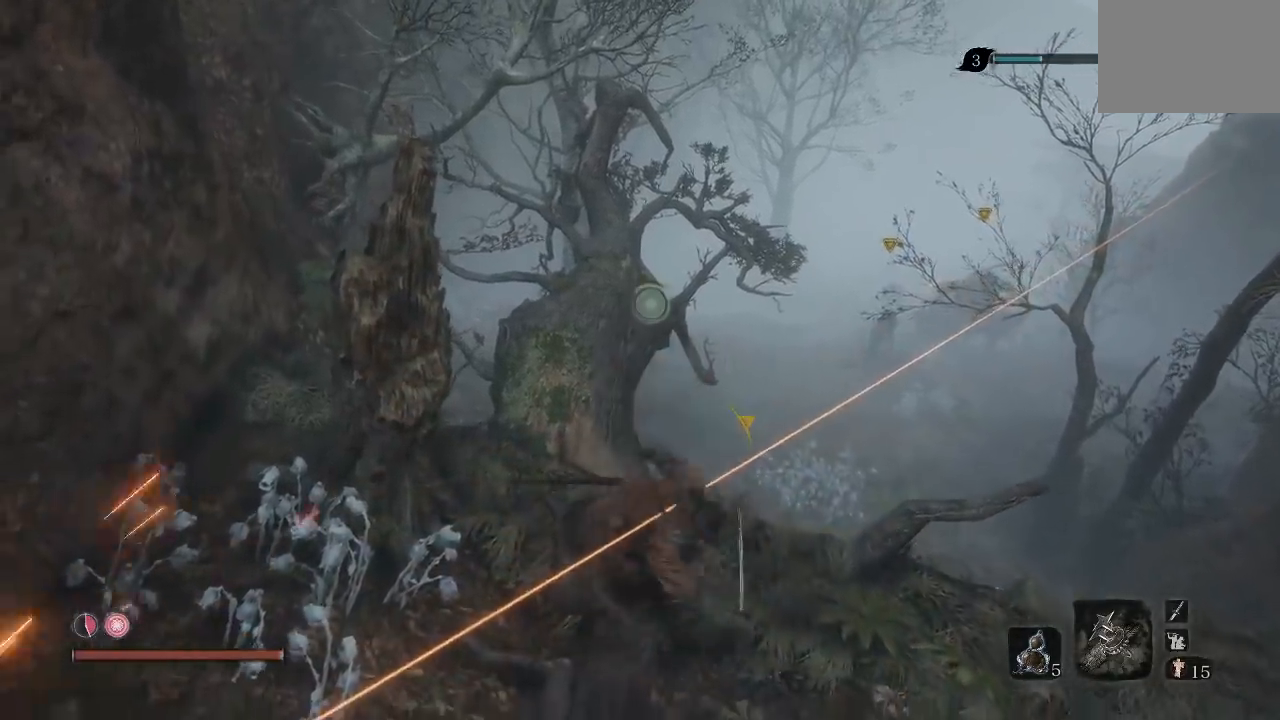
{"buttons": [], "left_stick": "up", "right_stick": "center", "button_events": []}
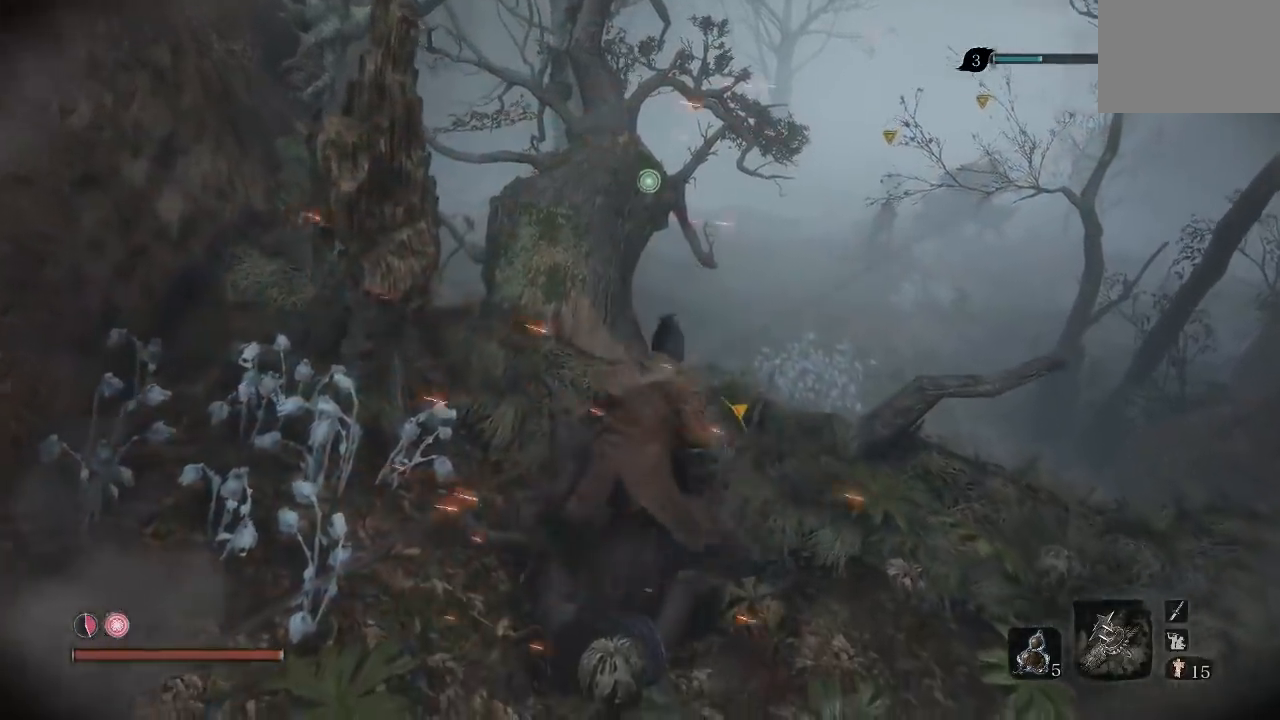
{"buttons": [], "left_stick": "up", "right_stick": "center", "button_events": []}
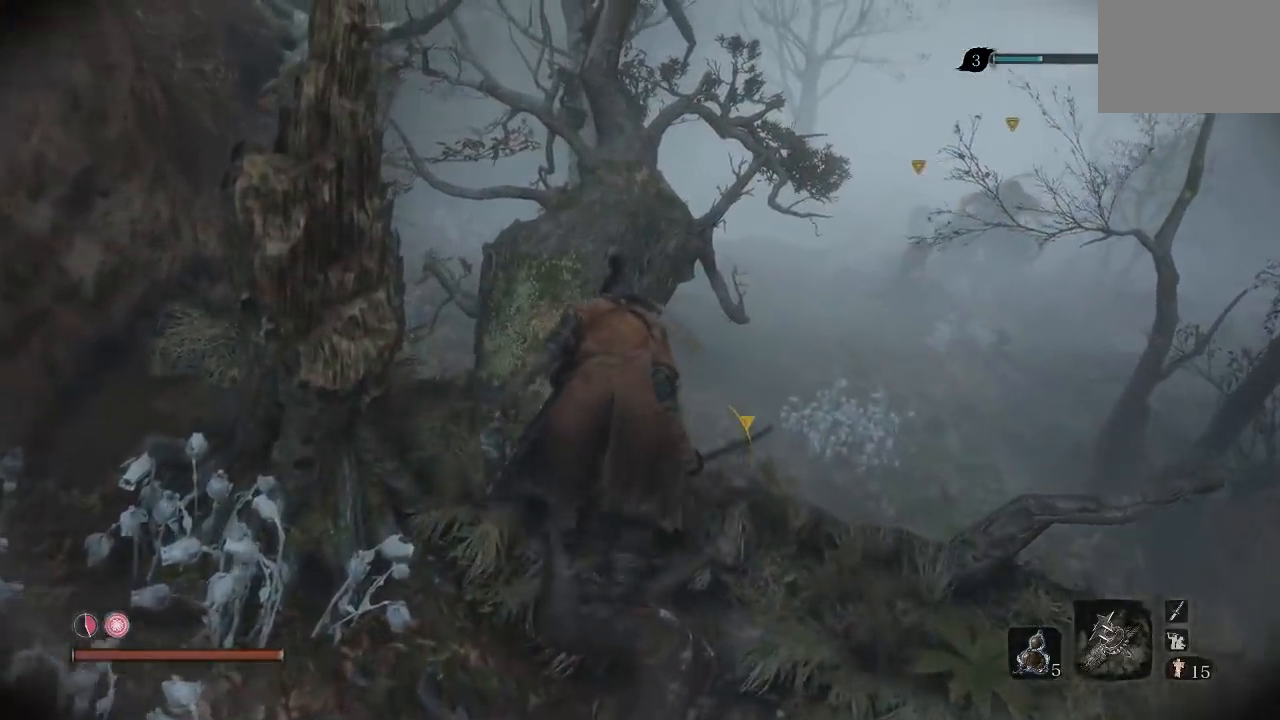
{"buttons": [], "left_stick": "down-left", "right_stick": "center", "button_events": []}
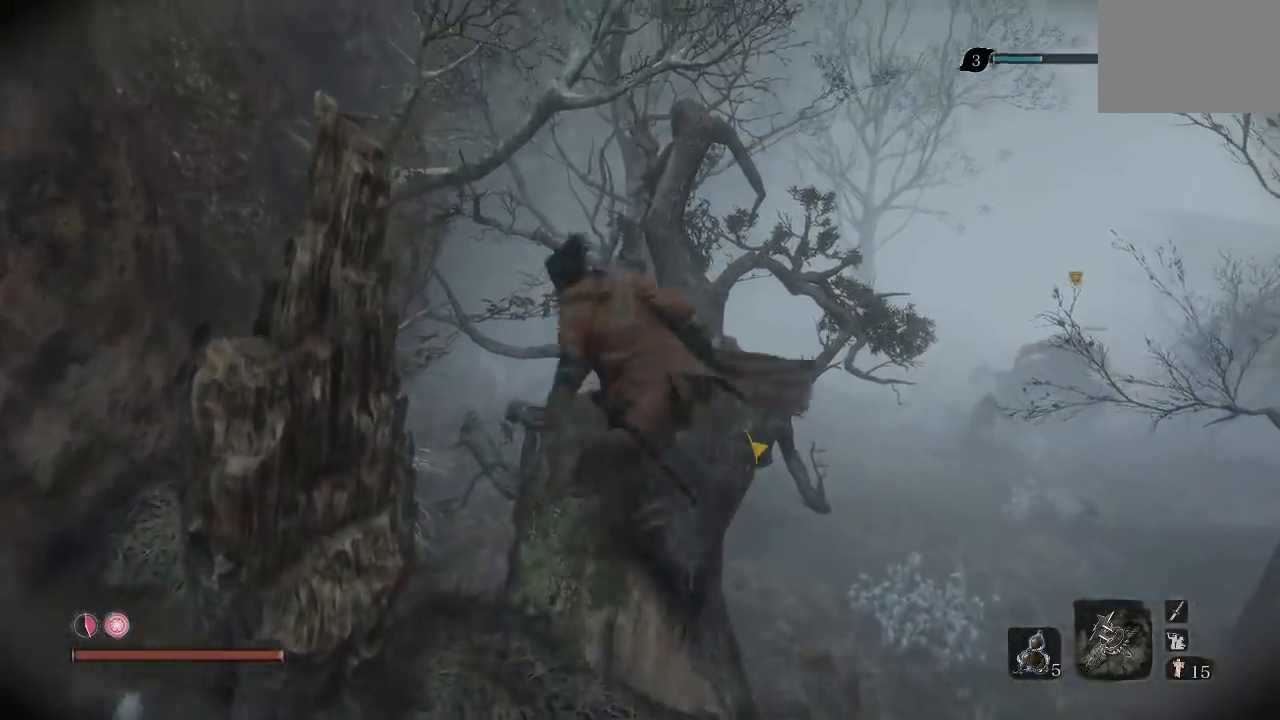
{"buttons": [], "left_stick": "down-right", "right_stick": "up-right", "button_events": []}
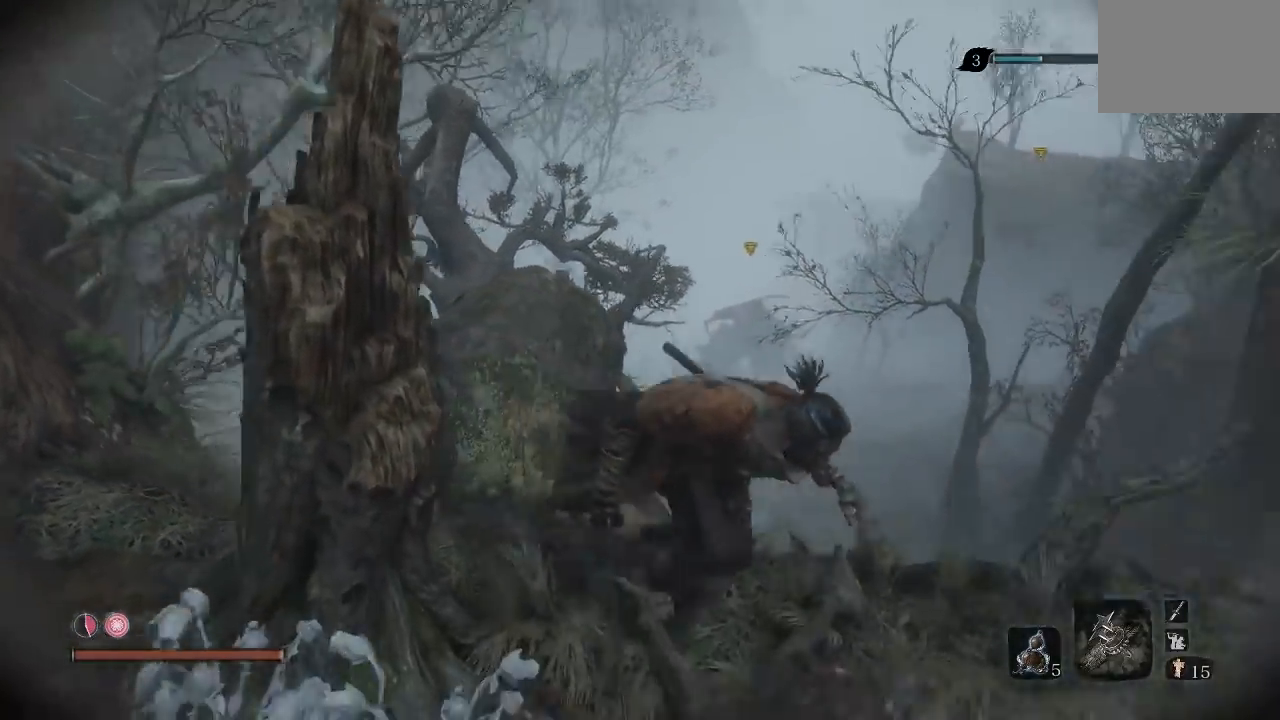
{"buttons": [], "left_stick": "down-right", "right_stick": "center", "button_events": []}
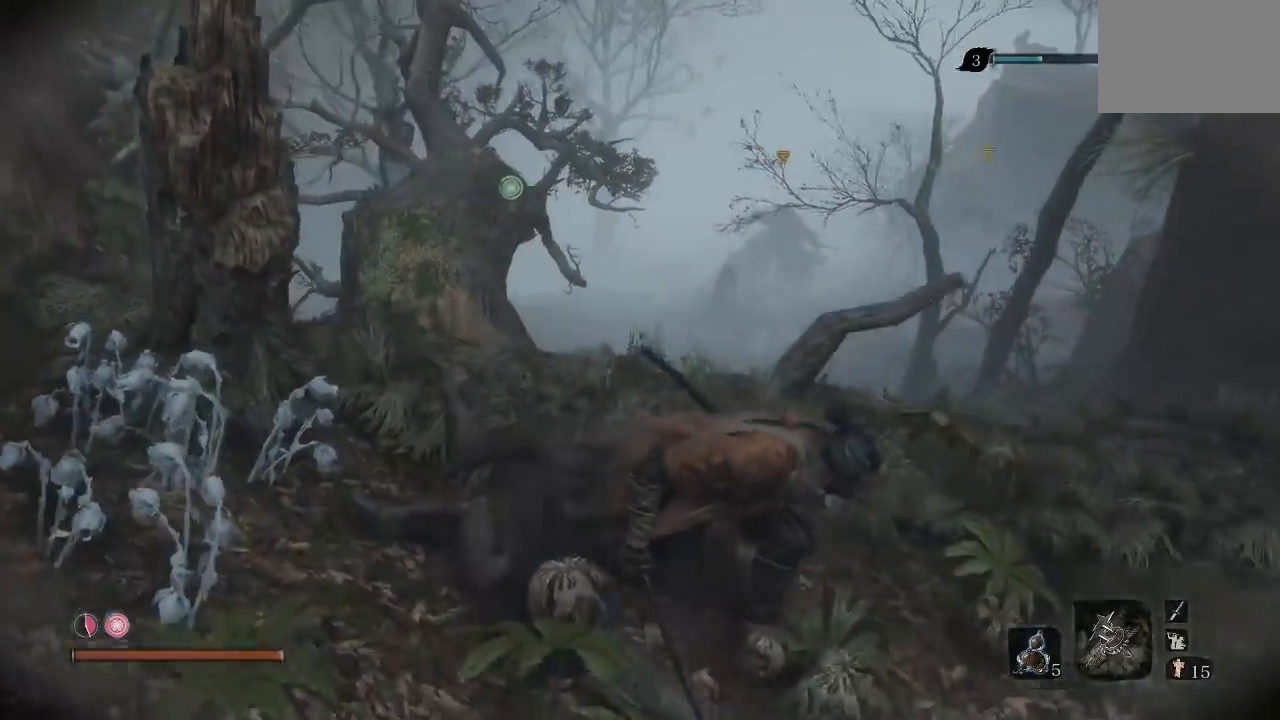
{"buttons": [], "left_stick": "down-right", "right_stick": "center", "button_events": []}
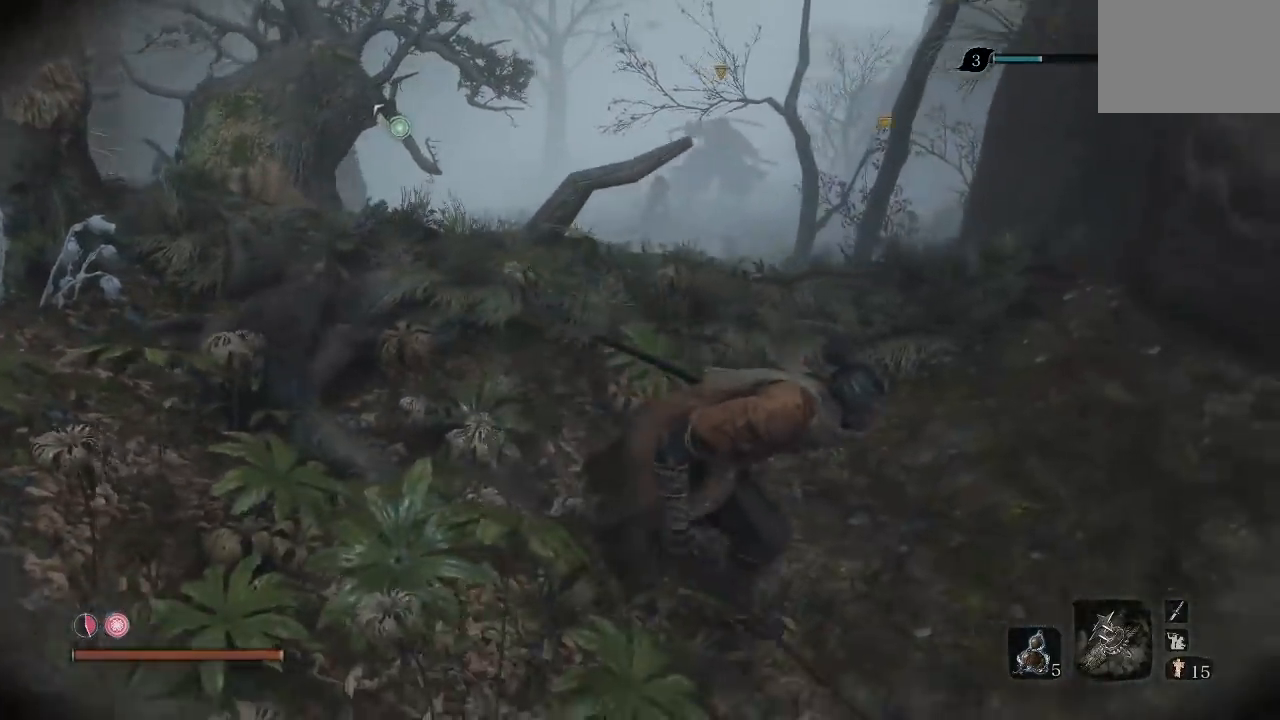
{"buttons": [], "left_stick": "up", "right_stick": "center", "button_events": []}
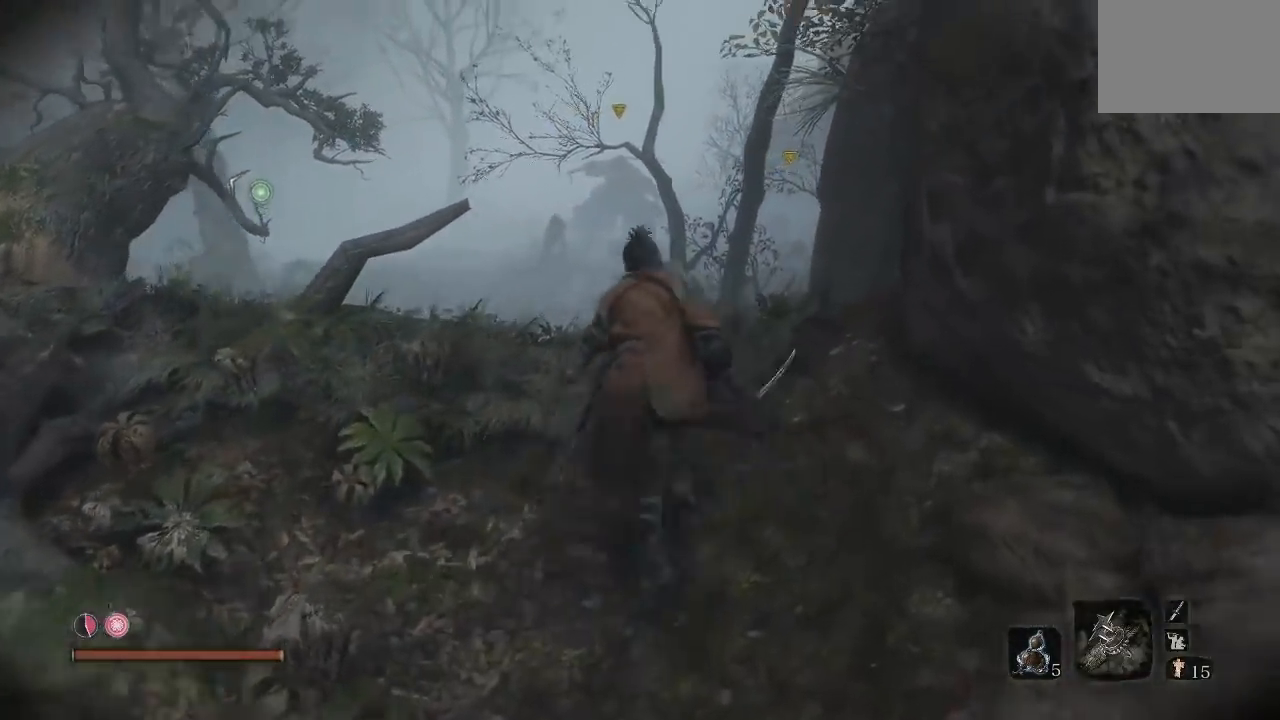
{"buttons": [], "left_stick": "up-left", "right_stick": "down-right", "button_events": []}
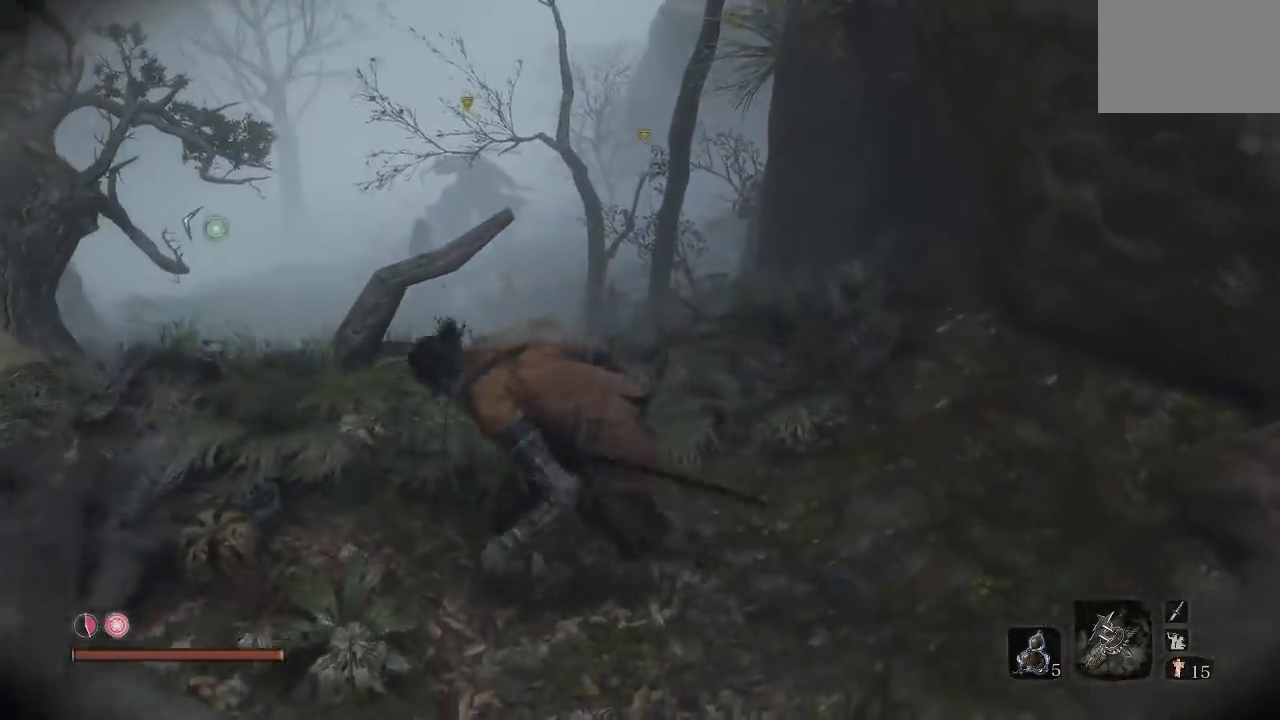
{"buttons": [], "left_stick": "down-left", "right_stick": "down-right", "button_events": []}
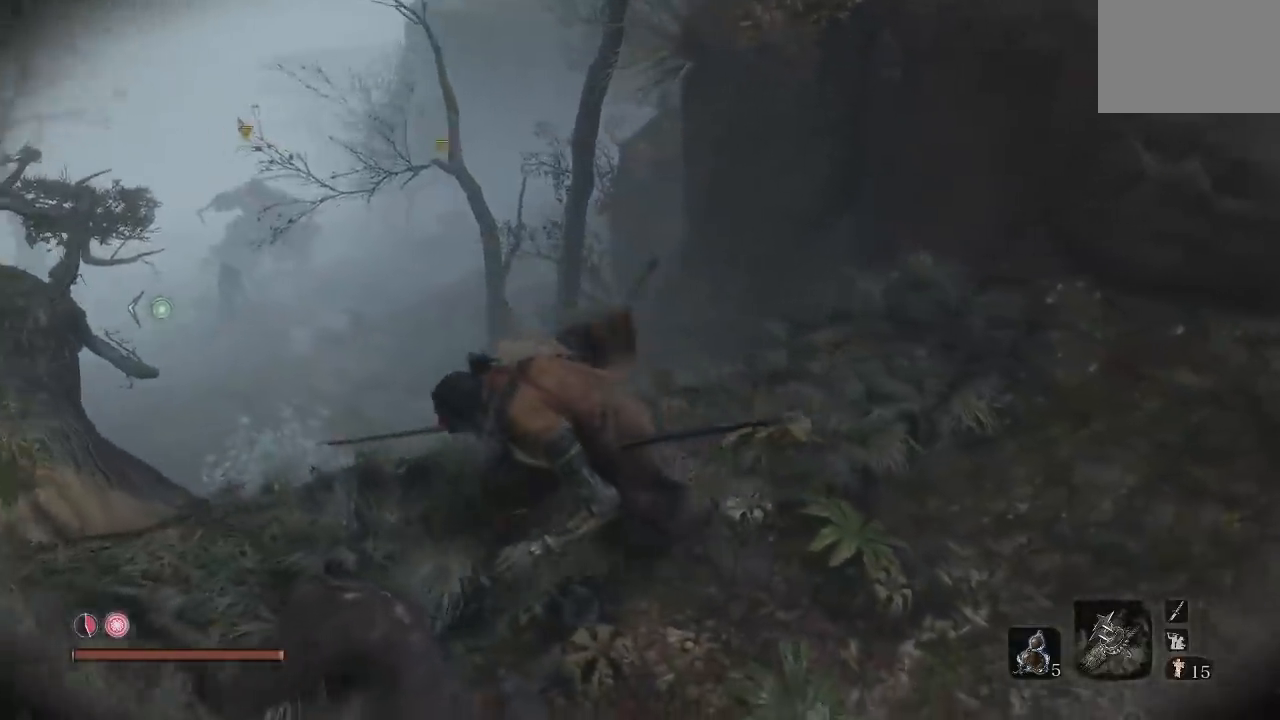
{"buttons": [], "left_stick": "down-right", "right_stick": "left", "button_events": []}
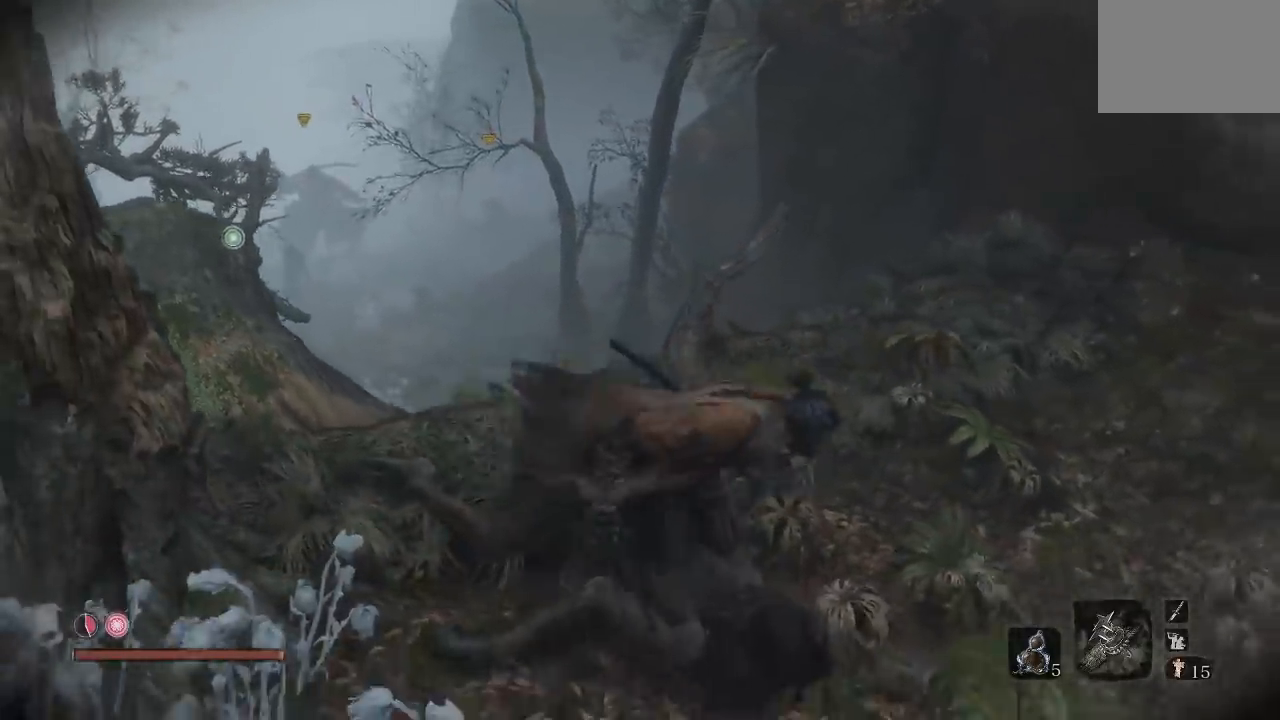
{"buttons": [], "left_stick": "center", "right_stick": "center", "button_events": []}
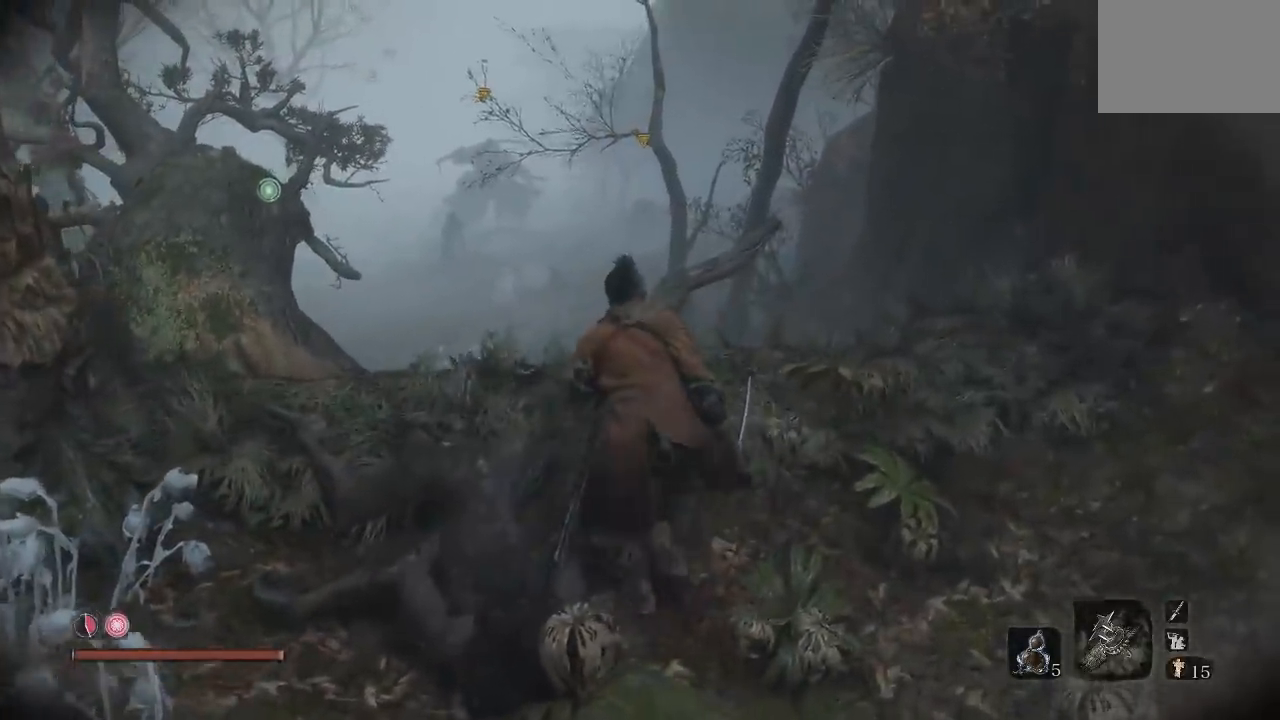
{"buttons": [], "left_stick": "down-left", "right_stick": "center", "button_events": []}
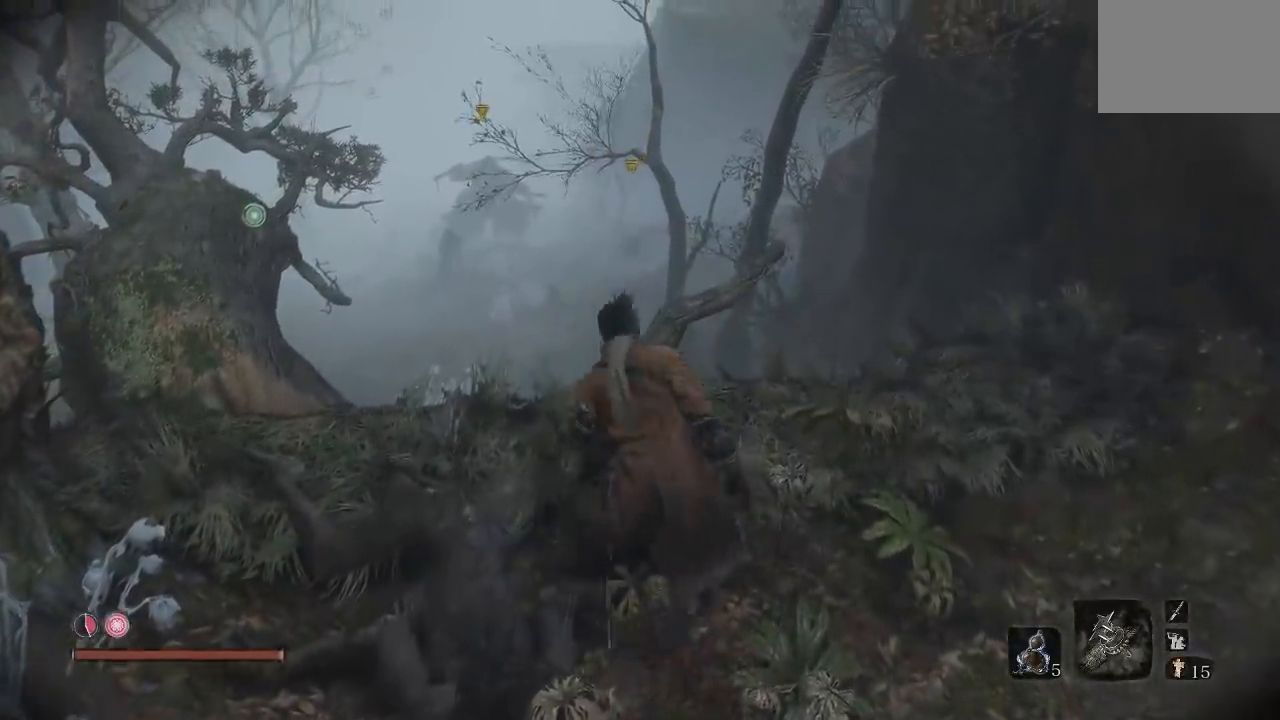
{"buttons": [], "left_stick": "down", "right_stick": "center", "button_events": []}